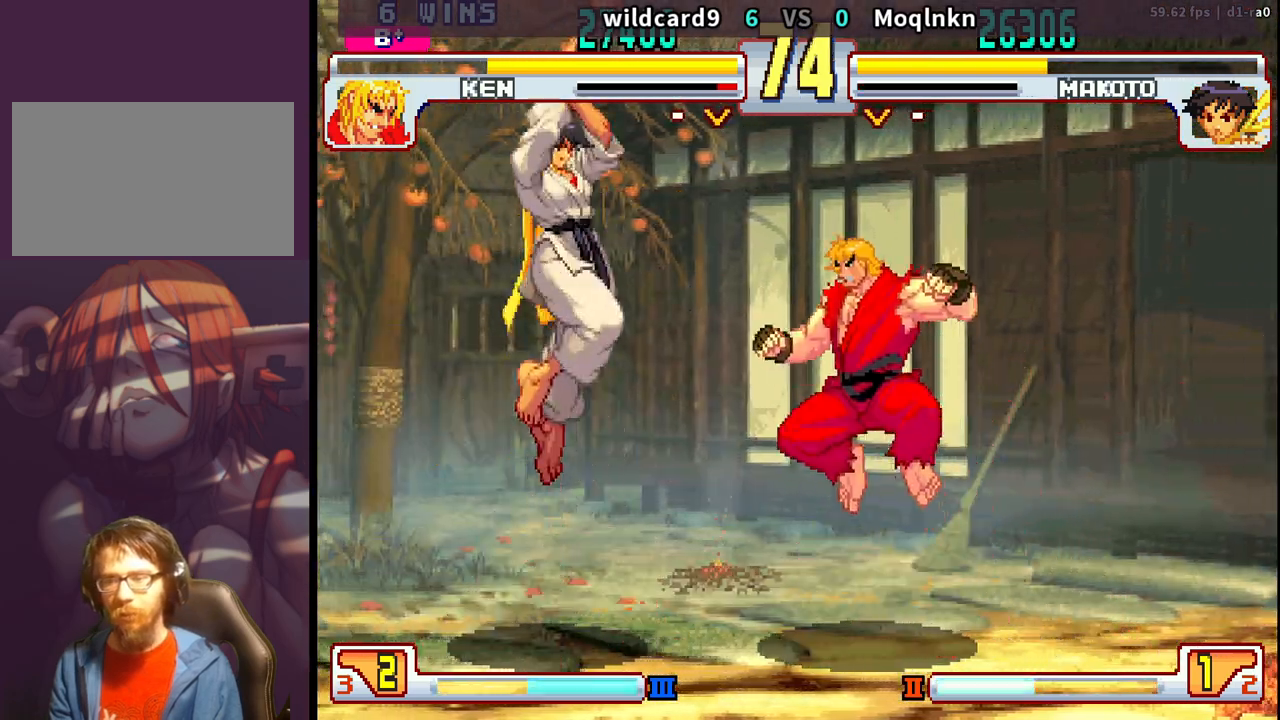
Gameplay with a controller (arcade stick); each line is a JSON object with the inputs held at the frame after it. "events" lists button and stick changes between this image and that frame as [ms after this image, input, new state], when the widget could be followed in between. Not read: L3 R3.
{"buttons": [], "events": [[83, "DPAD_UP", "up"], [217, "MK", "down"], [333, "DPAD_LEFT", "down"], [333, "MK", "up"], [467, "DPAD_LEFT", "up"]]}
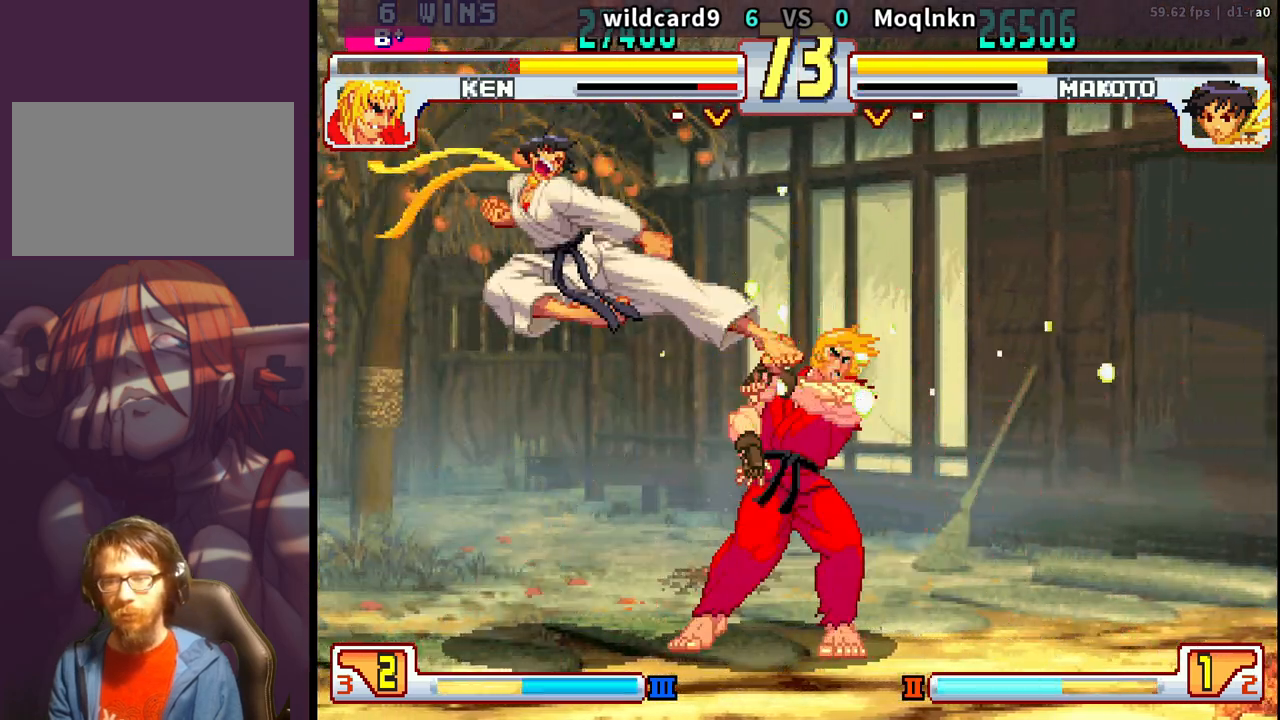
{"buttons": [], "events": [[50, "DPAD_DOWN", "down"], [67, "DPAD_LEFT", "down"], [183, "LK", "down"], [200, "DPAD_LEFT", "up"], [233, "DPAD_RIGHT", "down"], [233, "LK", "up"], [283, "DPAD_DOWN", "up"], [317, "DPAD_RIGHT", "up"], [417, "DPAD_LEFT", "down"], [467, "DPAD_LEFT", "up"]]}
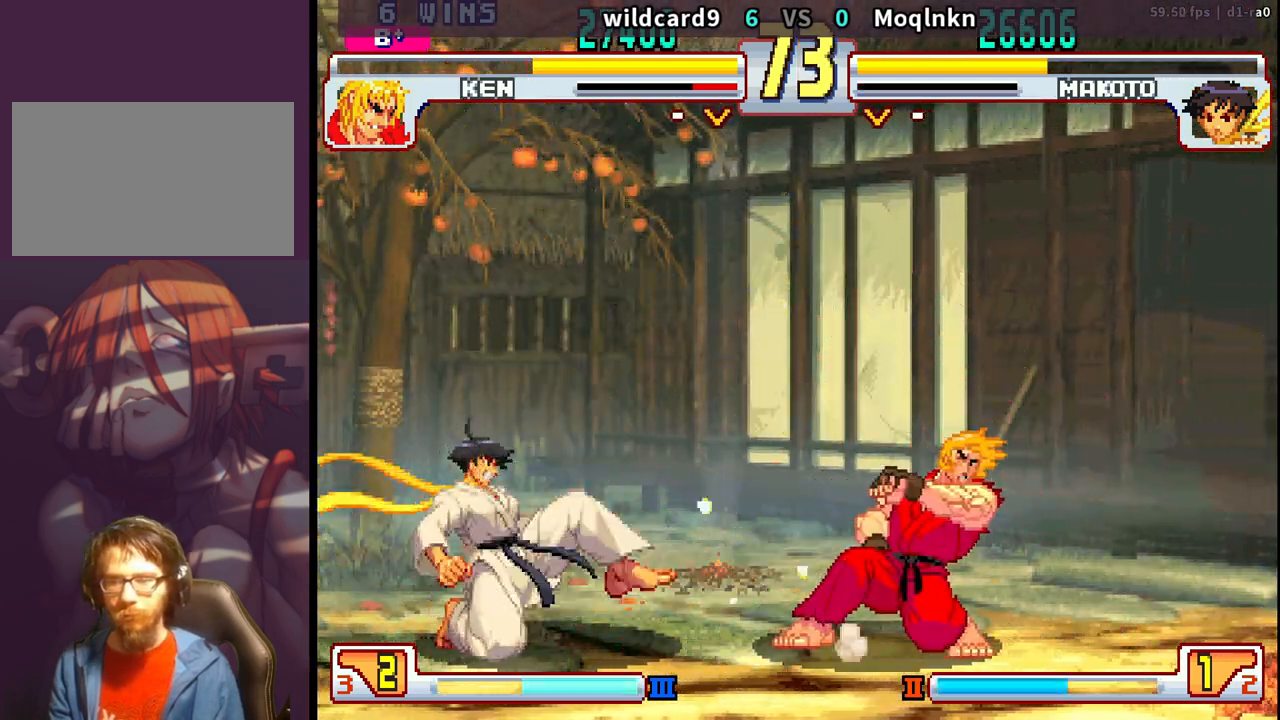
{"buttons": ["DPAD_RIGHT"], "events": [[33, "DPAD_LEFT", "down"], [83, "DPAD_LEFT", "up"], [133, "DPAD_LEFT", "down"], [217, "DPAD_LEFT", "up"], [350, "DPAD_RIGHT", "down"], [400, "HP", "down"], [433, "HP", "up"]]}
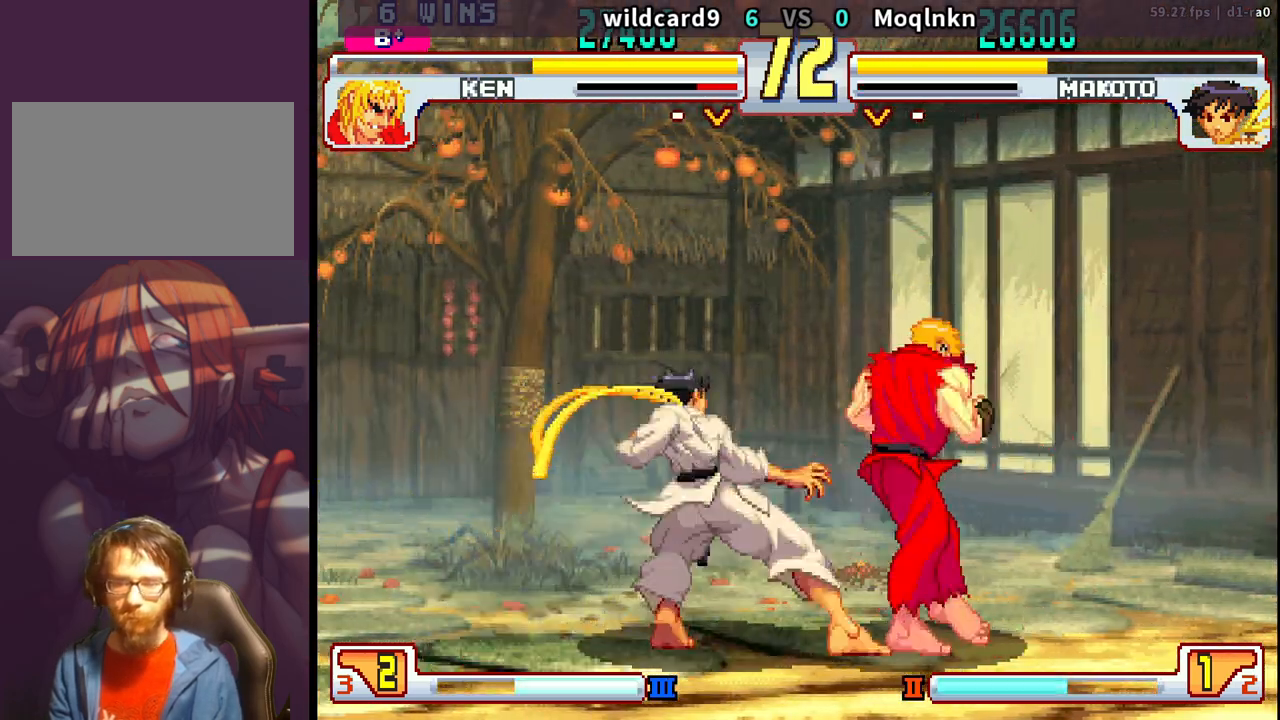
{"buttons": ["DPAD_LEFT"], "events": [[33, "DPAD_RIGHT", "up"], [83, "DPAD_LEFT", "down"]]}
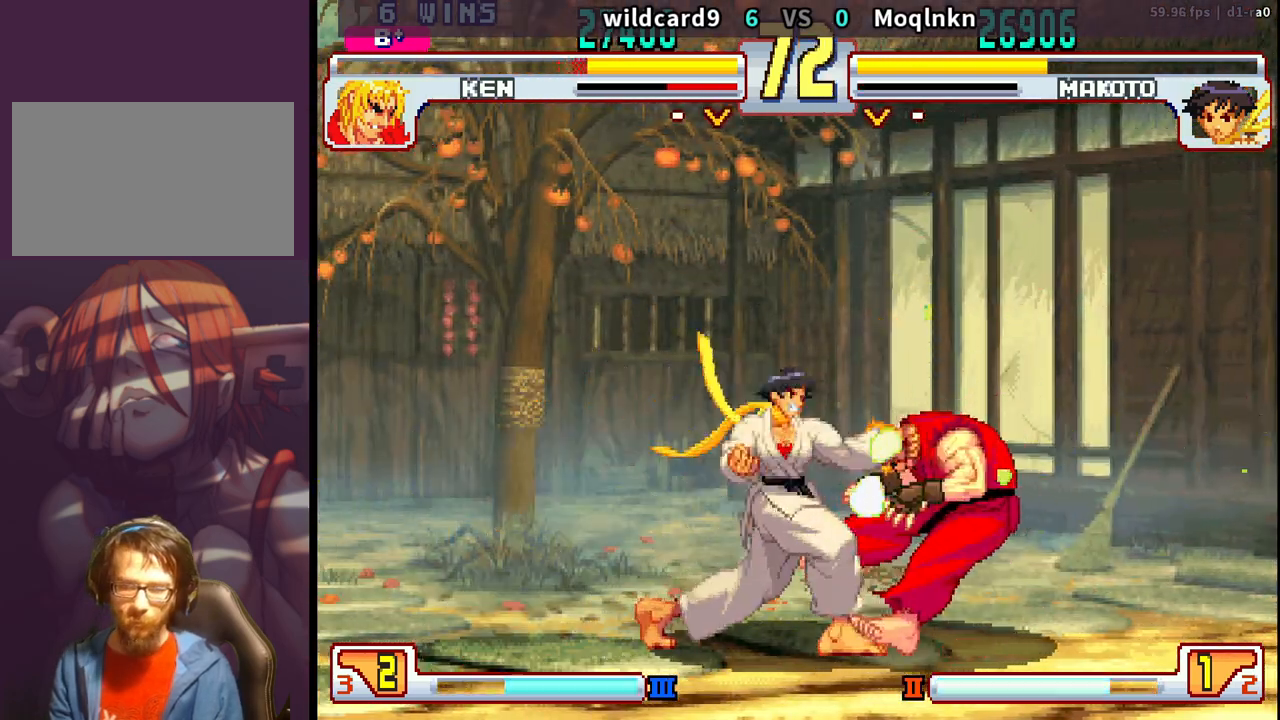
{"buttons": ["DPAD_LEFT"], "events": [[133, "DPAD_DOWN", "down"], [150, "DPAD_LEFT", "up"], [167, "DPAD_RIGHT", "down"], [200, "DPAD_DOWN", "up"], [217, "LP", "down"], [217, "MP", "down"], [250, "DPAD_RIGHT", "up"], [267, "MP", "up"], [283, "LP", "up"], [400, "DPAD_LEFT", "down"]]}
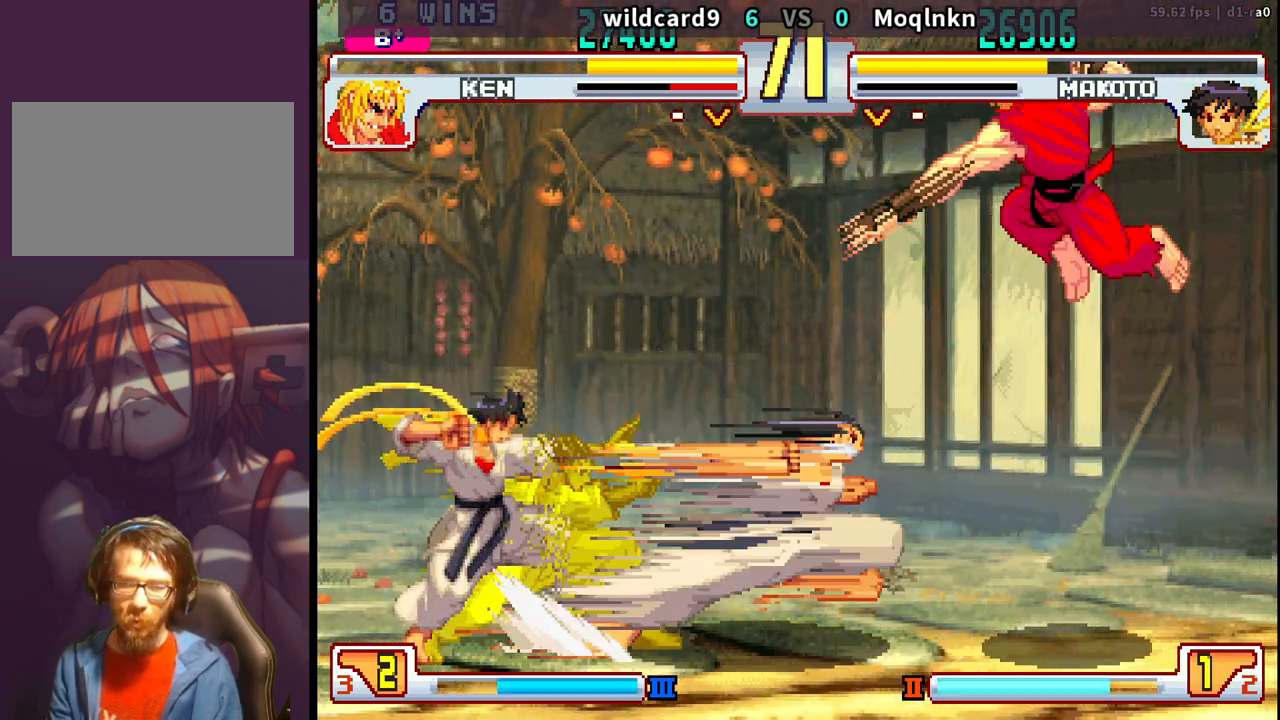
{"buttons": ["DPAD_DOWN", "DPAD_LEFT", "LK"], "events": [[383, "DPAD_DOWN", "down"], [500, "LK", "down"]]}
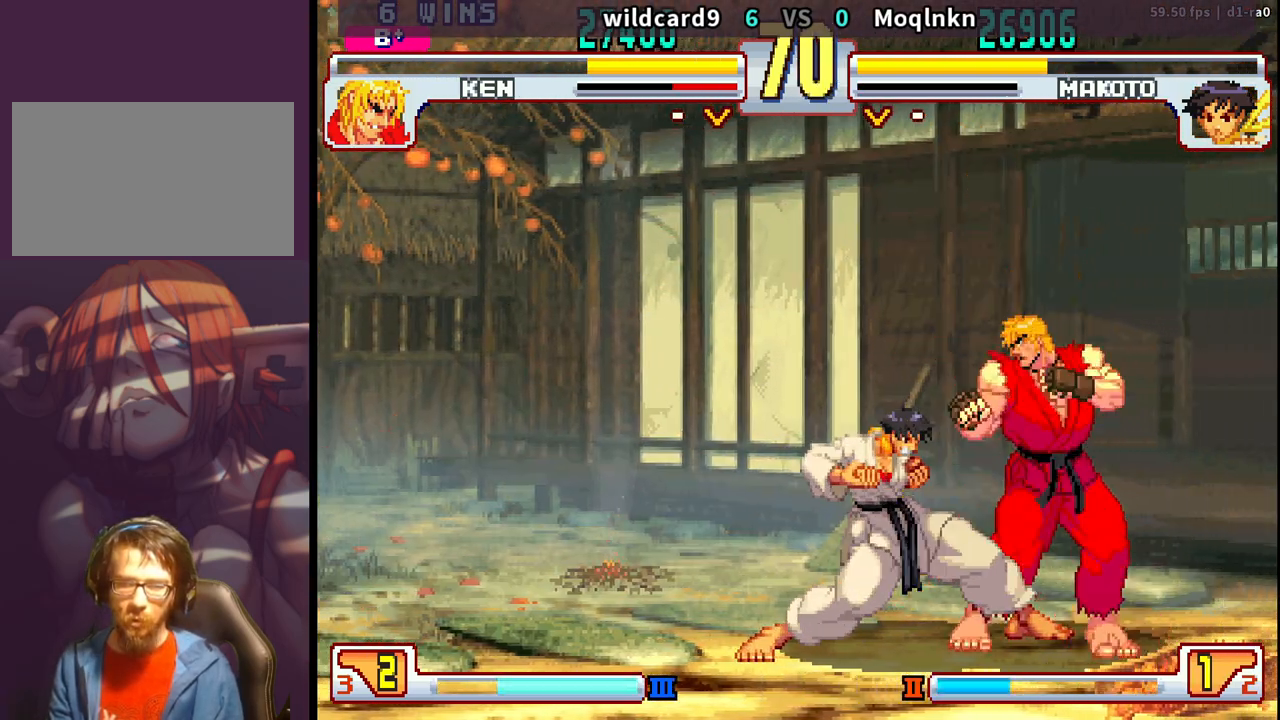
{"buttons": ["LP"], "events": [[17, "LK", "up"], [50, "DPAD_LEFT", "up"], [50, "LK", "down"], [67, "DPAD_RIGHT", "down"], [100, "LK", "up"], [117, "DPAD_DOWN", "up"], [133, "LK", "down"], [150, "DPAD_RIGHT", "up"], [150, "LK", "up"], [150, "LP", "down"], [200, "LP", "up"], [250, "DPAD_LEFT", "down"], [417, "LK", "down"], [417, "LP", "down"], [417, "MP", "down"], [450, "MP", "up"], [483, "DPAD_LEFT", "up"], [500, "LK", "up"]]}
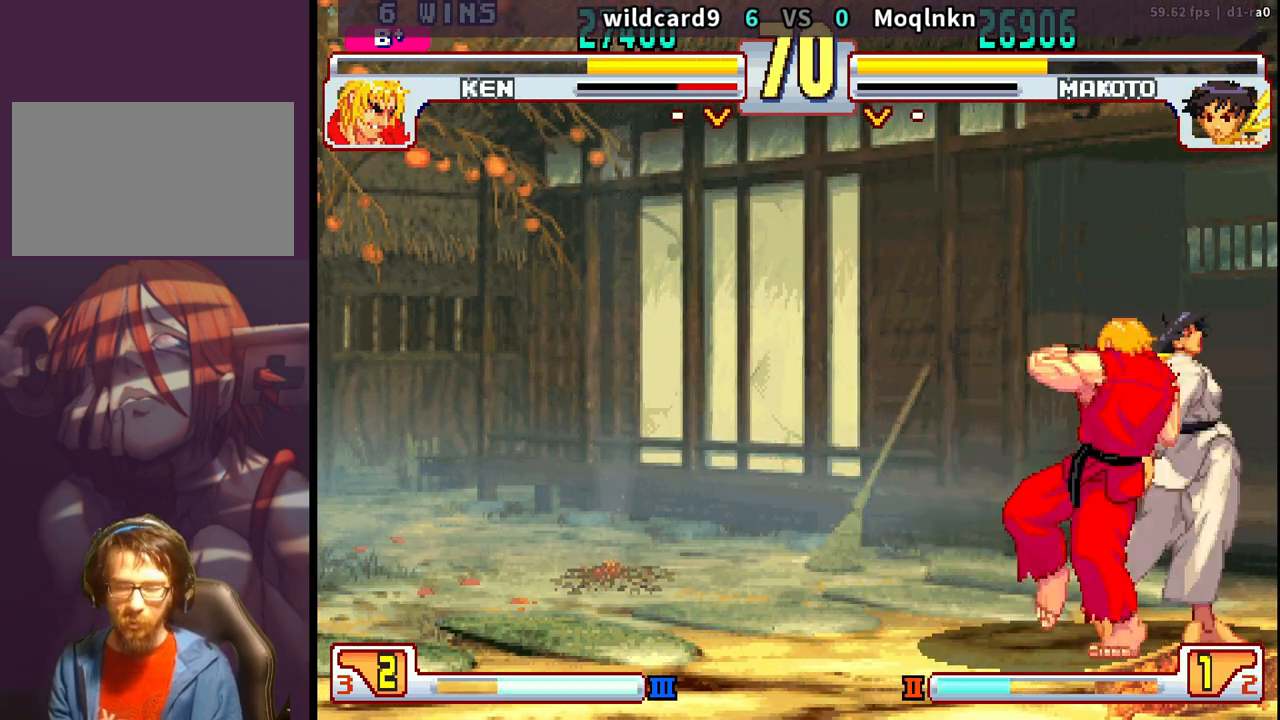
{"buttons": ["DPAD_DOWN"], "events": [[50, "LP", "up"], [167, "DPAD_DOWN", "down"], [267, "DPAD_DOWN", "up"], [317, "DPAD_DOWN", "down"], [400, "DPAD_DOWN", "up"], [467, "DPAD_DOWN", "down"]]}
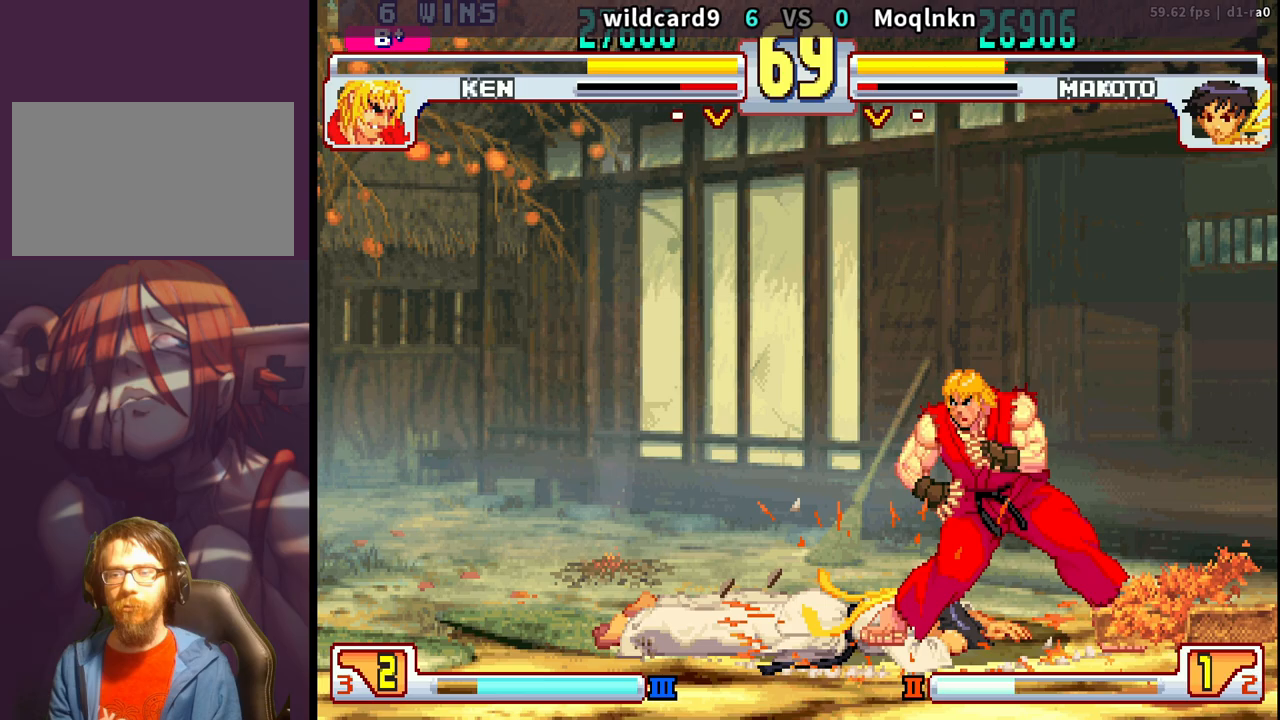
{"buttons": [], "events": [[50, "DPAD_DOWN", "up"], [100, "DPAD_DOWN", "down"], [183, "DPAD_DOWN", "up"], [250, "DPAD_DOWN", "down"], [350, "DPAD_DOWN", "up"]]}
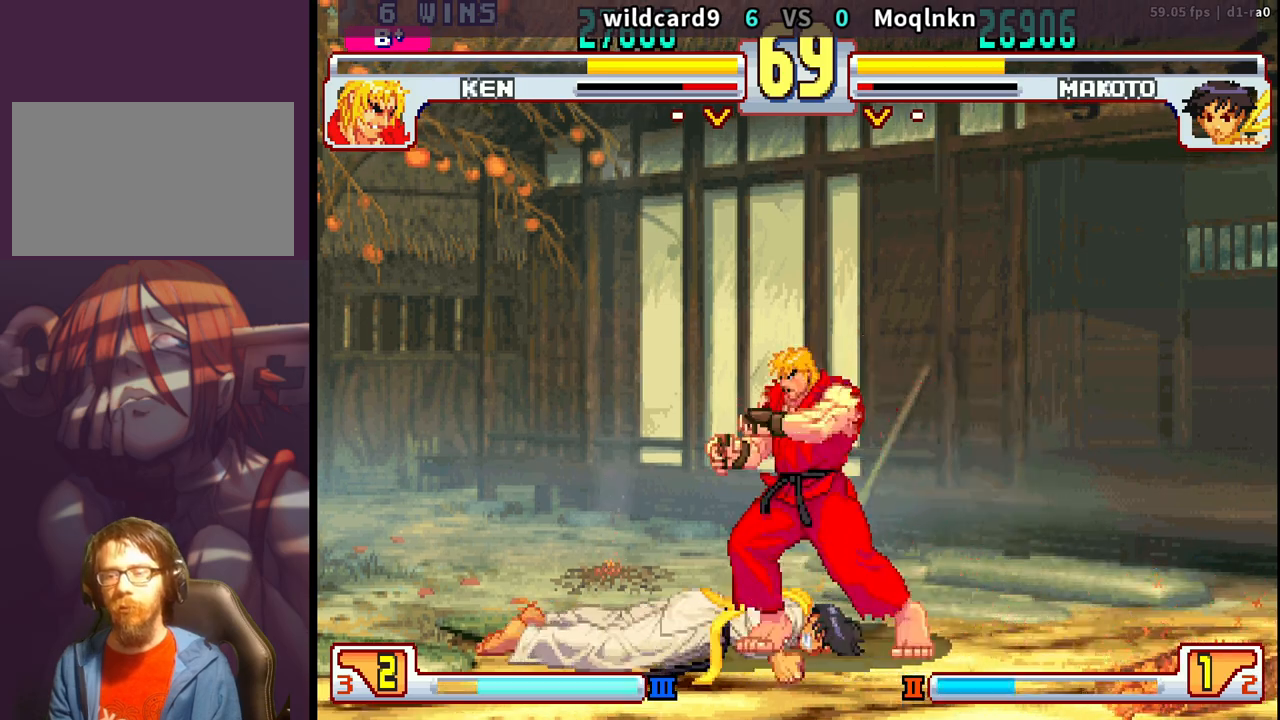
{"buttons": ["DPAD_LEFT"], "events": [[300, "DPAD_DOWN", "down"], [383, "DPAD_DOWN", "up"], [383, "DPAD_LEFT", "down"]]}
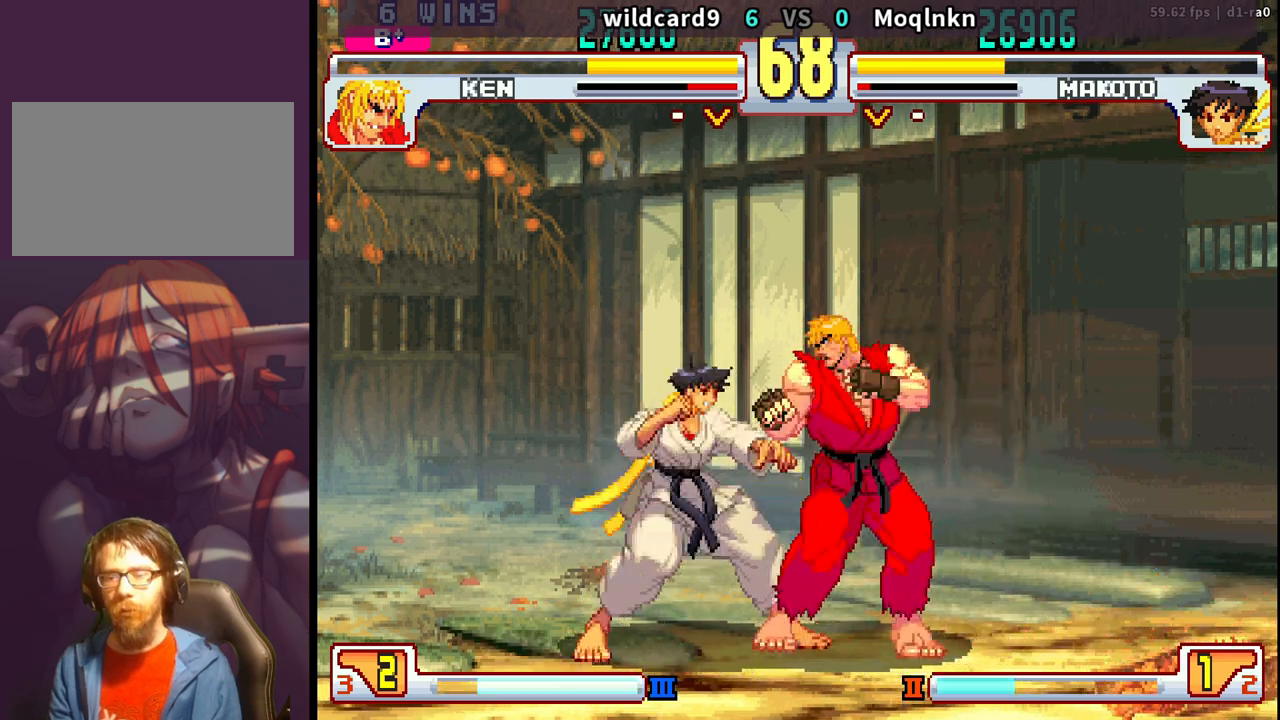
{"buttons": [], "events": [[33, "LK", "down"], [33, "LP", "down"], [33, "MP", "down"], [50, "MP", "up"], [83, "LK", "up"], [83, "LP", "up"], [433, "DPAD_LEFT", "up"]]}
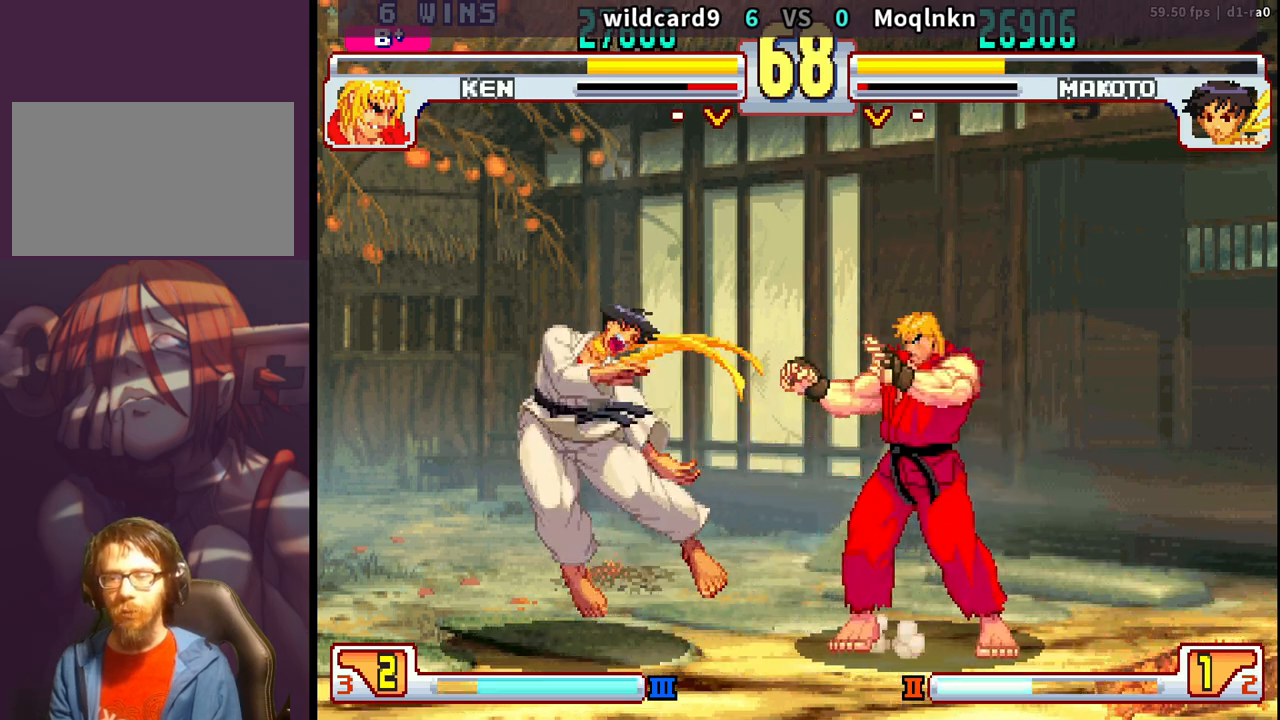
{"buttons": [], "events": [[117, "DPAD_LEFT", "down"], [167, "DPAD_LEFT", "up"], [233, "DPAD_LEFT", "down"], [300, "DPAD_LEFT", "up"]]}
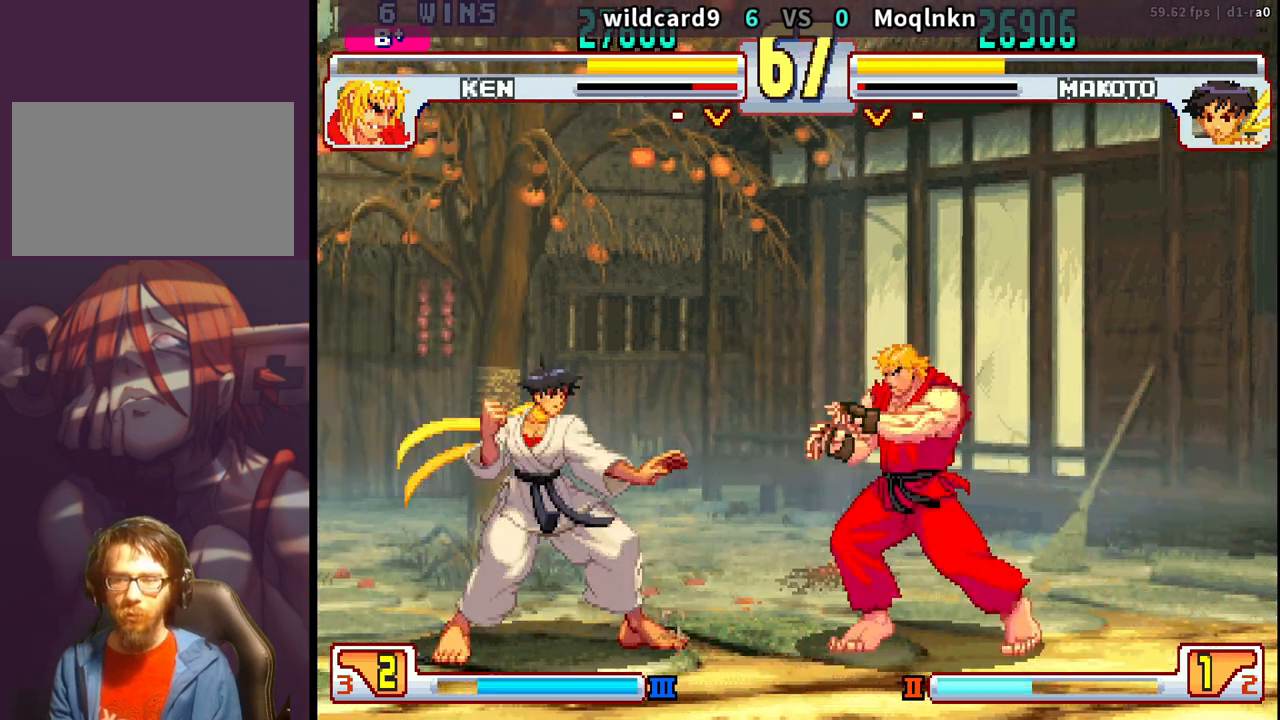
{"buttons": ["DPAD_LEFT"], "events": [[300, "DPAD_LEFT", "down"]]}
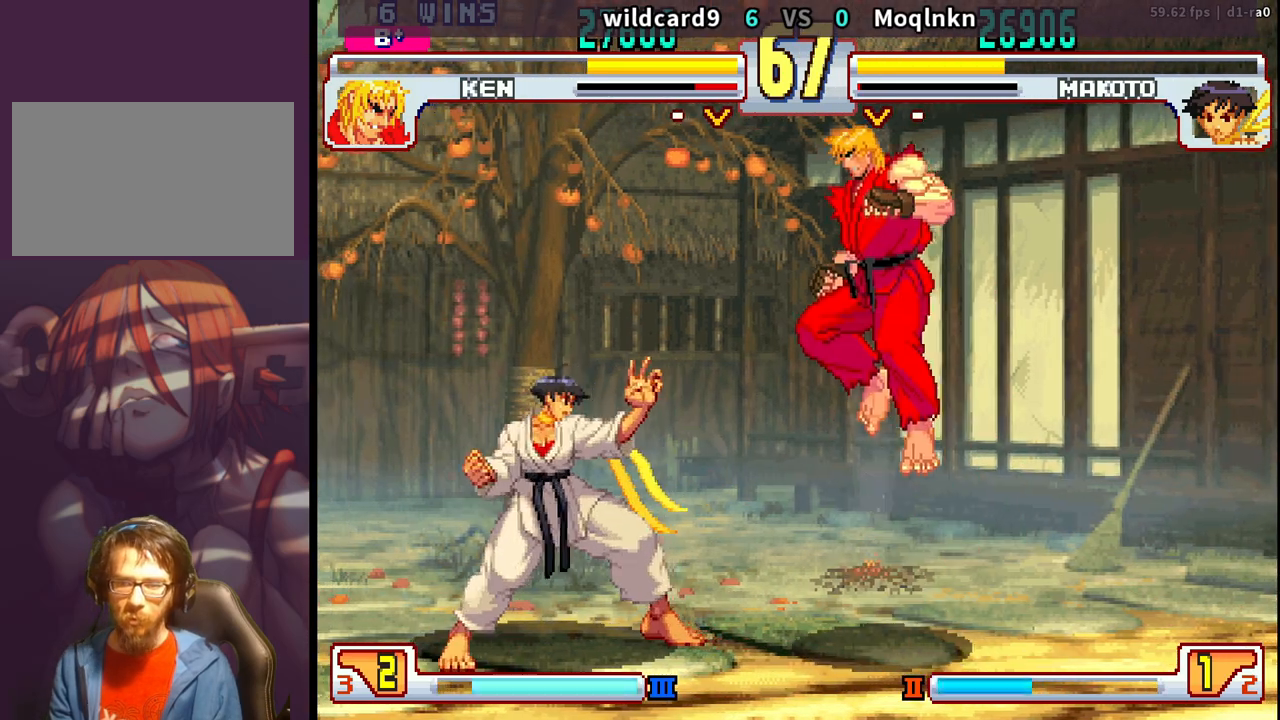
{"buttons": ["DPAD_DOWN", "DPAD_LEFT"], "events": [[183, "DPAD_DOWN", "down"], [200, "MK", "down"], [450, "MK", "up"]]}
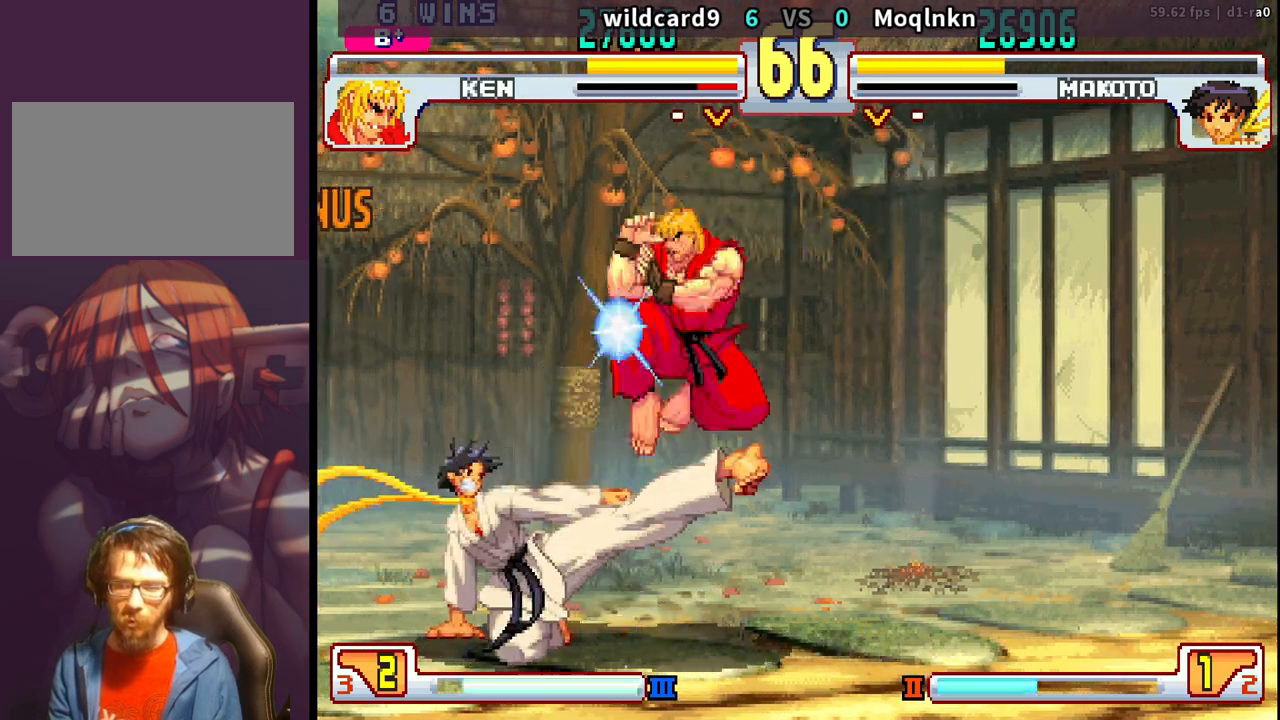
{"buttons": [], "events": [[33, "DPAD_DOWN", "up"], [50, "DPAD_LEFT", "up"], [83, "DPAD_RIGHT", "down"], [167, "DPAD_RIGHT", "up"], [233, "DPAD_RIGHT", "down"], [300, "DPAD_RIGHT", "up"], [350, "DPAD_RIGHT", "down"], [450, "DPAD_RIGHT", "up"]]}
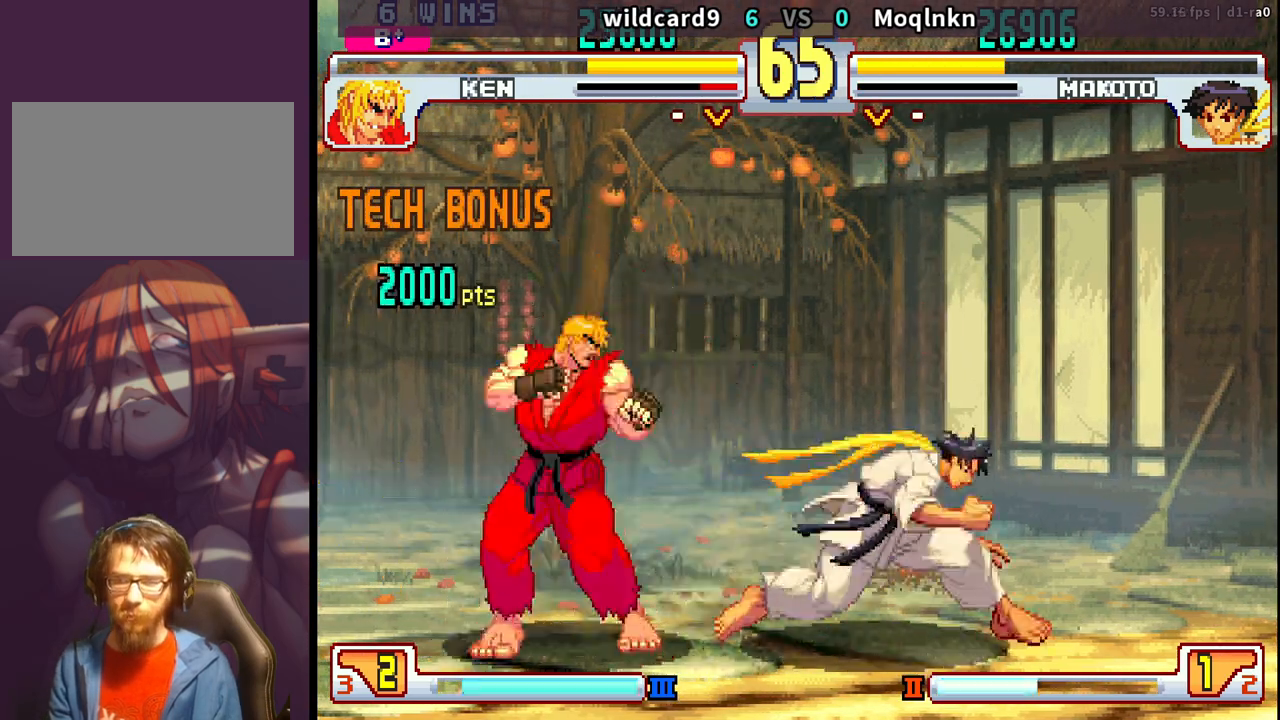
{"buttons": ["DPAD_UP", "DPAD_LEFT"], "events": [[100, "LP", "down"], [133, "LP", "up"], [383, "DPAD_LEFT", "down"], [383, "DPAD_UP", "down"]]}
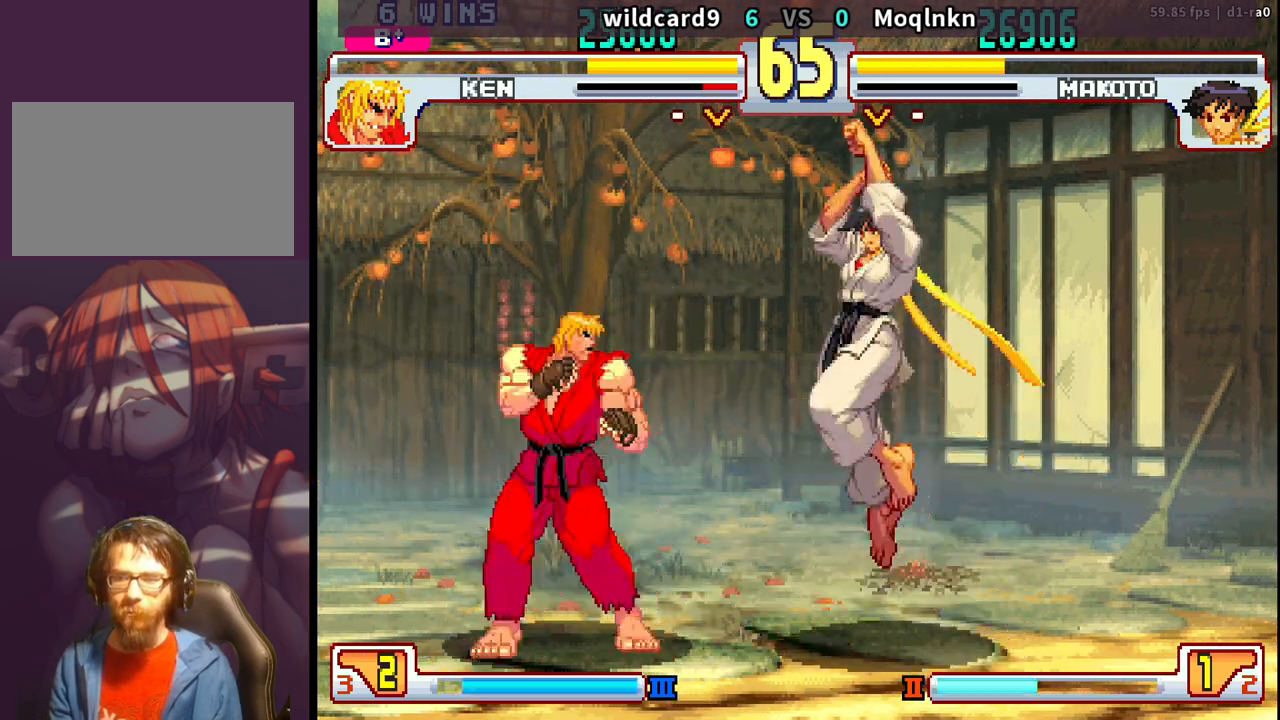
{"buttons": [], "events": [[267, "MK", "down"], [300, "DPAD_LEFT", "up"], [300, "DPAD_UP", "up"], [350, "MK", "up"]]}
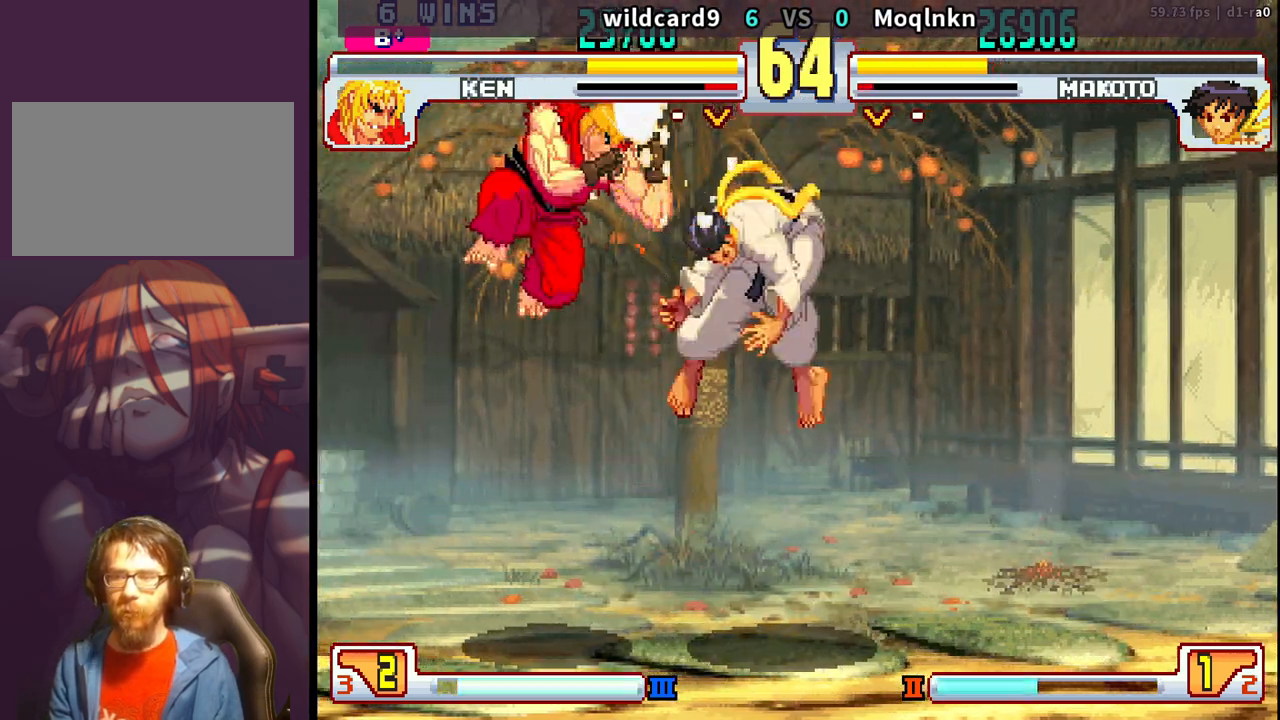
{"buttons": ["DPAD_LEFT"], "events": [[500, "DPAD_LEFT", "down"]]}
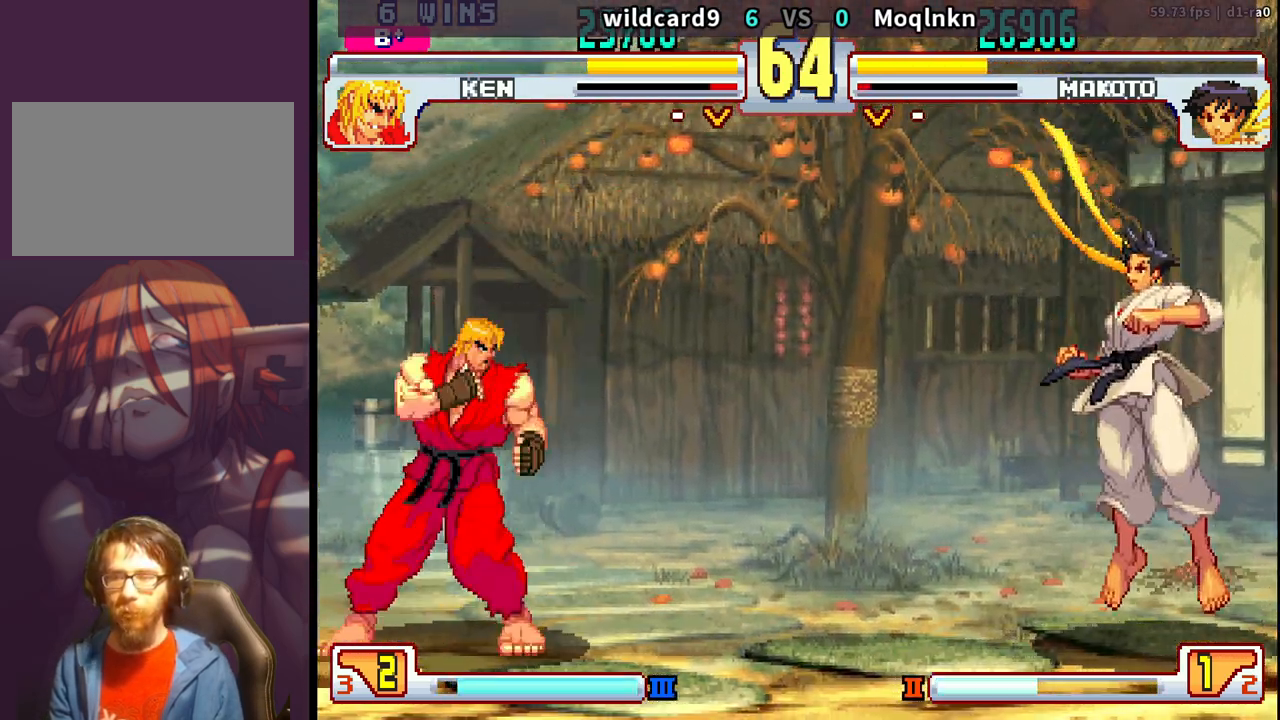
{"buttons": [], "events": [[217, "DPAD_LEFT", "up"], [317, "LP", "down"], [383, "LP", "up"]]}
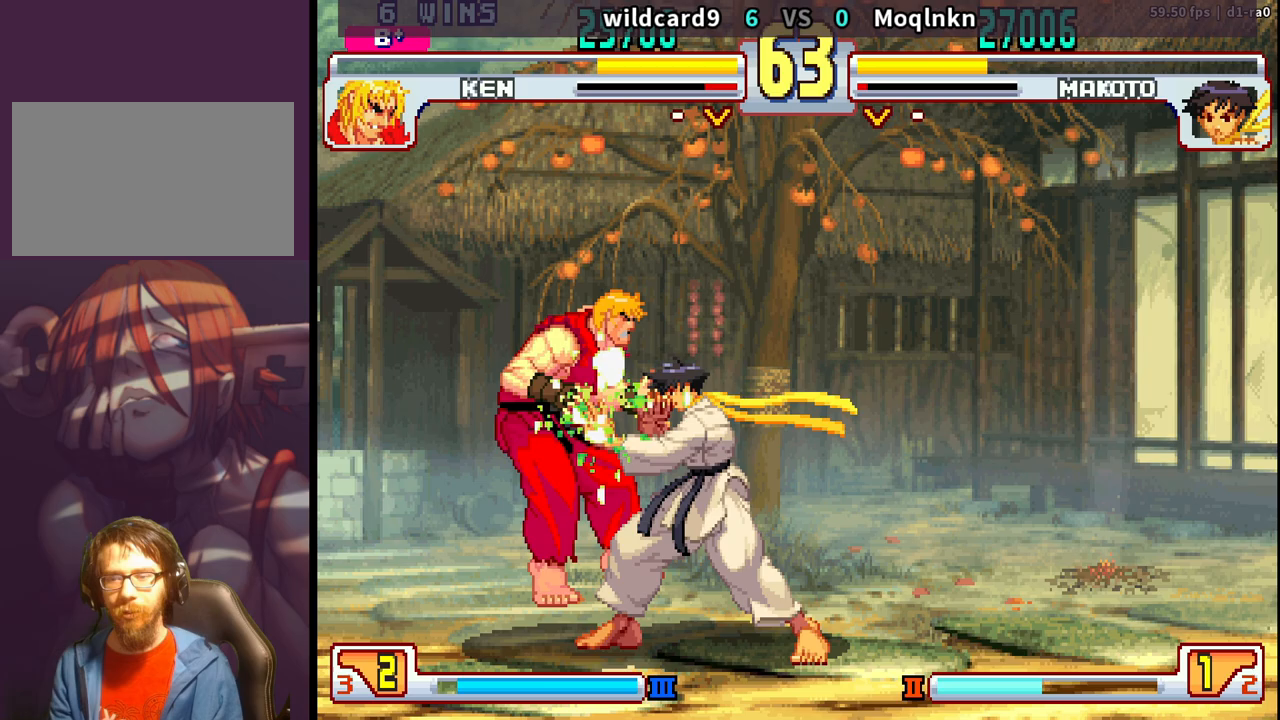
{"buttons": ["DPAD_LEFT"], "events": [[183, "DPAD_LEFT", "down"], [383, "LK", "down"], [433, "LK", "up"]]}
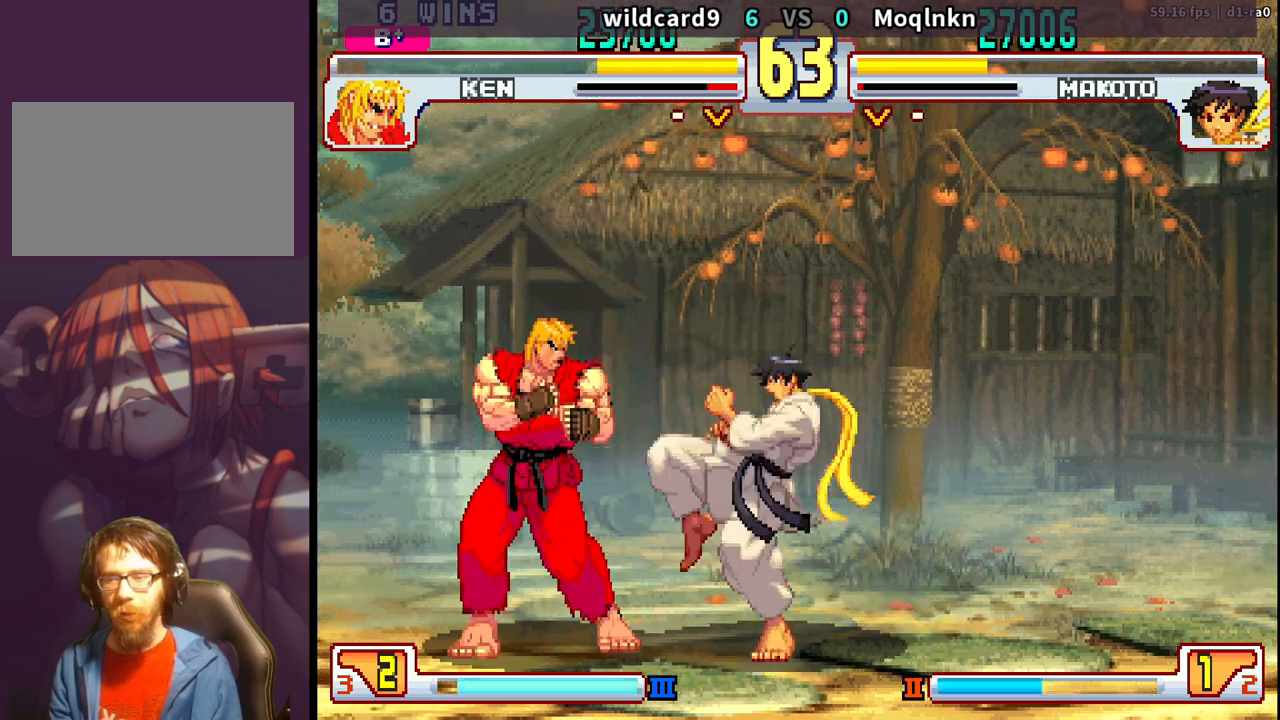
{"buttons": ["DPAD_LEFT"], "events": [[17, "DPAD_LEFT", "up"], [83, "DPAD_DOWN", "down"], [83, "DPAD_RIGHT", "down"], [317, "MP", "down"], [333, "MP", "up"], [367, "MP", "down"], [400, "MP", "up"], [433, "DPAD_RIGHT", "up"], [467, "DPAD_LEFT", "down"], [500, "DPAD_DOWN", "up"]]}
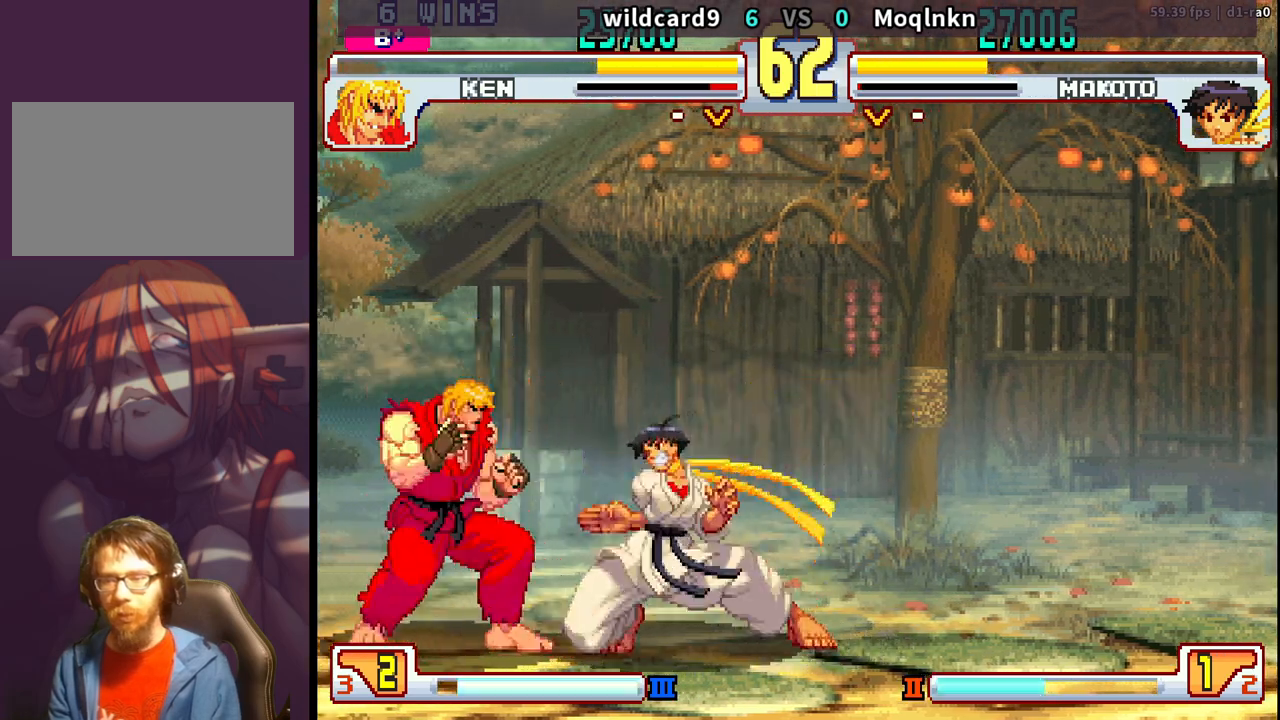
{"buttons": ["DPAD_DOWN", "DPAD_RIGHT"], "events": [[33, "MP", "down"], [50, "LP", "down"], [67, "DPAD_LEFT", "up"], [100, "LP", "up"], [100, "MP", "up"], [283, "DPAD_RIGHT", "down"], [500, "DPAD_DOWN", "down"]]}
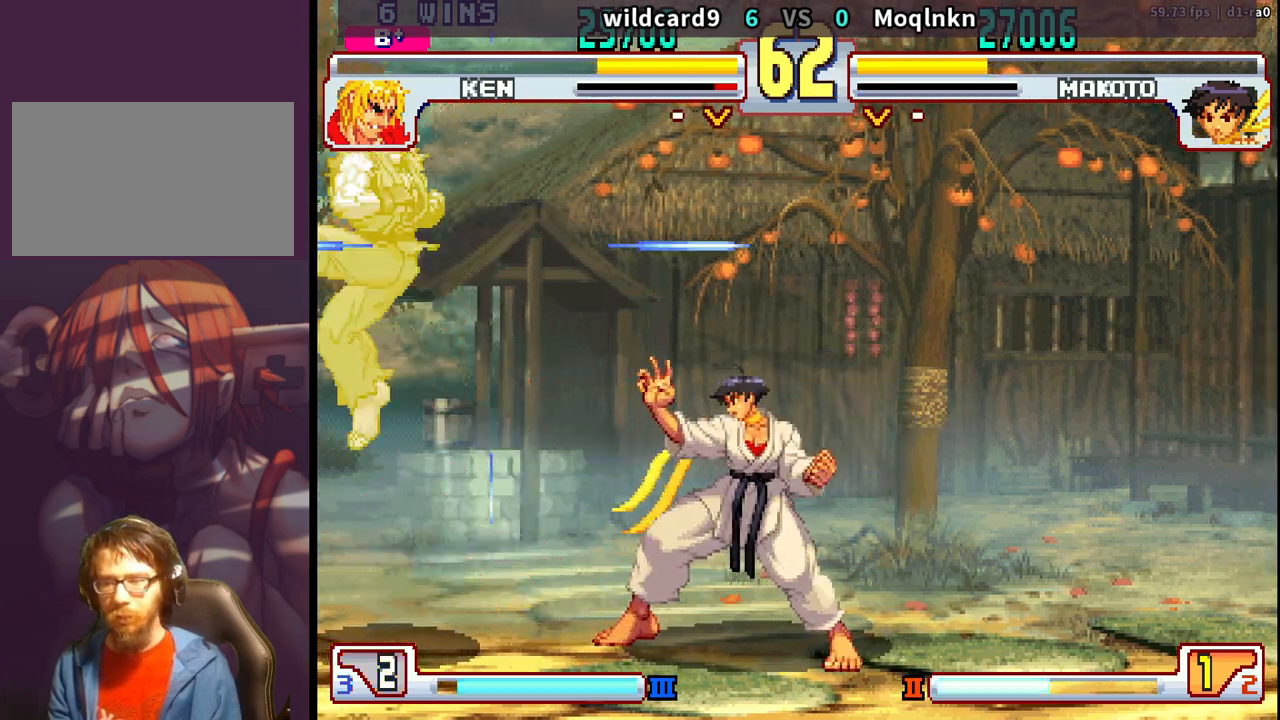
{"buttons": ["DPAD_DOWN", "DPAD_RIGHT"], "events": [[33, "MP", "down"], [83, "MP", "up"], [100, "DPAD_RIGHT", "up"], [133, "DPAD_LEFT", "down"], [183, "DPAD_DOWN", "up"], [200, "LP", "down"], [200, "MP", "down"], [233, "DPAD_LEFT", "up"], [267, "MP", "up"], [283, "LP", "up"], [417, "DPAD_RIGHT", "down"], [483, "DPAD_DOWN", "down"]]}
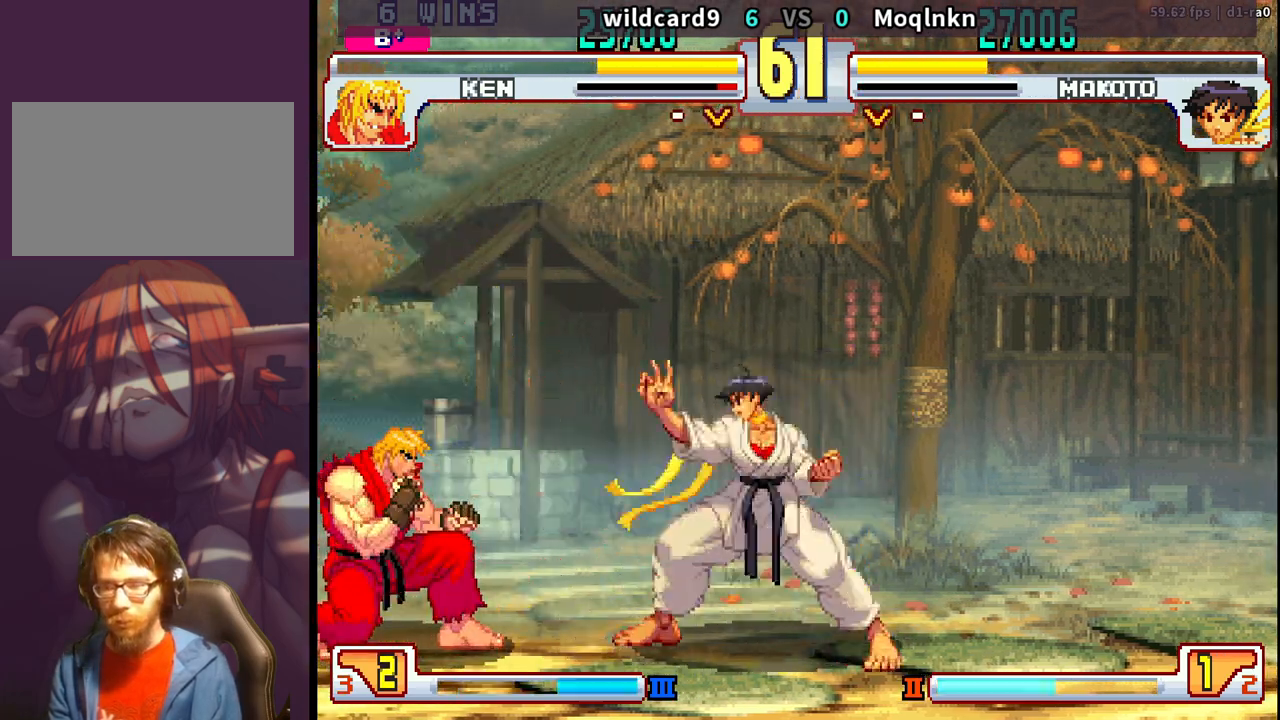
{"buttons": [], "events": [[150, "MP", "down"], [233, "MP", "up"], [250, "DPAD_RIGHT", "up"], [283, "DPAD_LEFT", "down"], [333, "DPAD_DOWN", "up"], [333, "LP", "down"], [333, "MP", "down"], [383, "DPAD_LEFT", "up"], [417, "MP", "up"], [433, "LP", "up"]]}
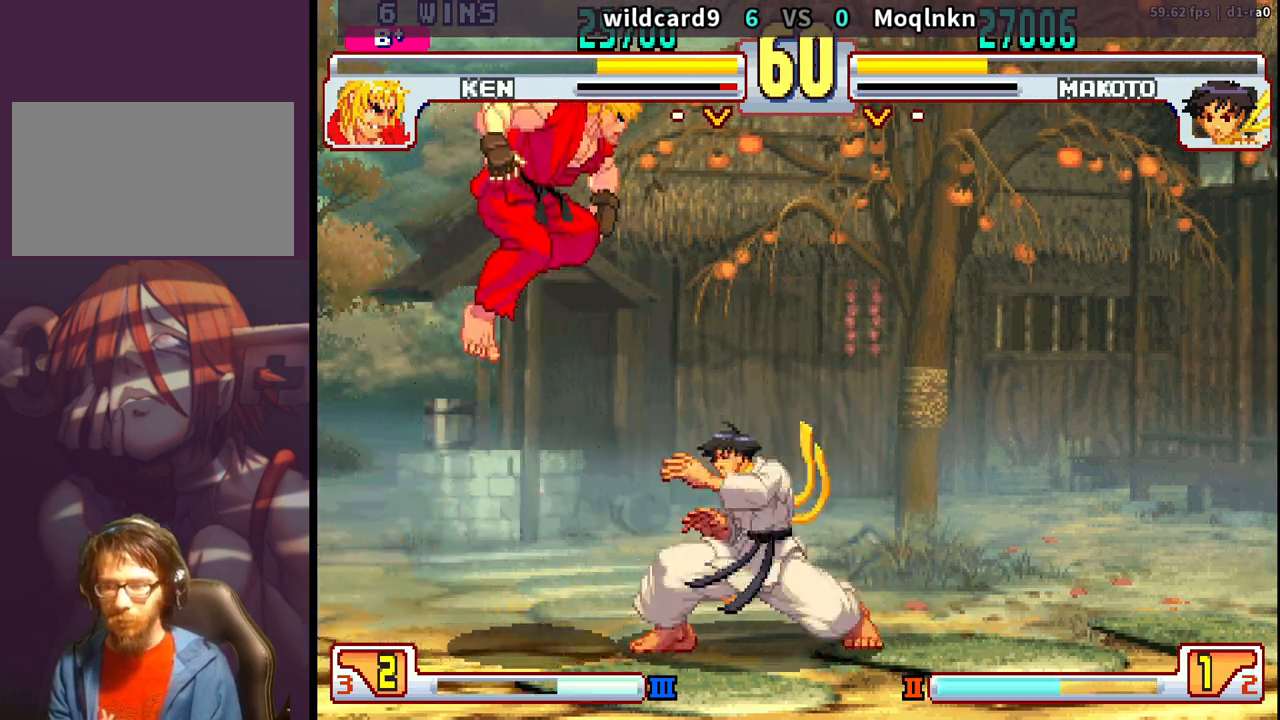
{"buttons": ["DPAD_RIGHT"], "events": [[150, "DPAD_LEFT", "down"], [383, "DPAD_LEFT", "up"], [383, "LK", "down"], [383, "LP", "down"], [417, "DPAD_RIGHT", "down"], [417, "LP", "up"], [433, "LK", "up"]]}
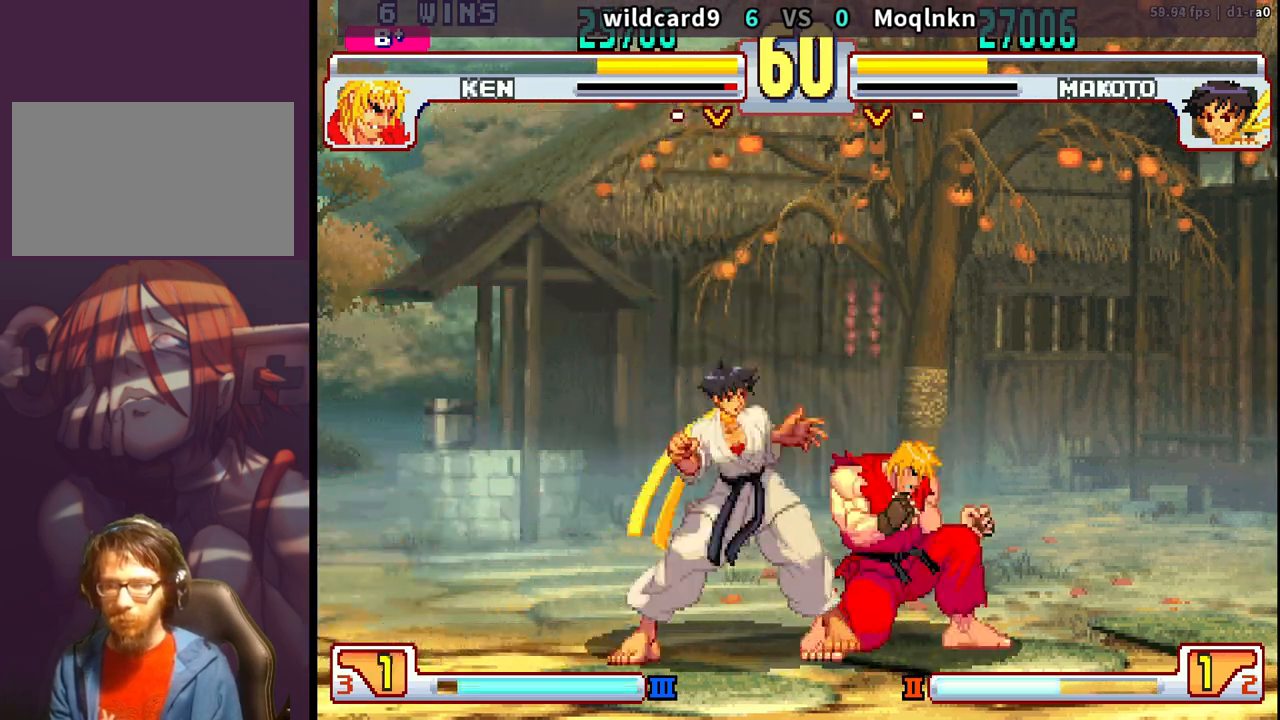
{"buttons": ["DPAD_DOWN", "DPAD_LEFT"], "events": [[200, "DPAD_DOWN", "down"], [200, "DPAD_RIGHT", "up"], [233, "DPAD_LEFT", "down"], [333, "LP", "down"], [383, "LP", "up"]]}
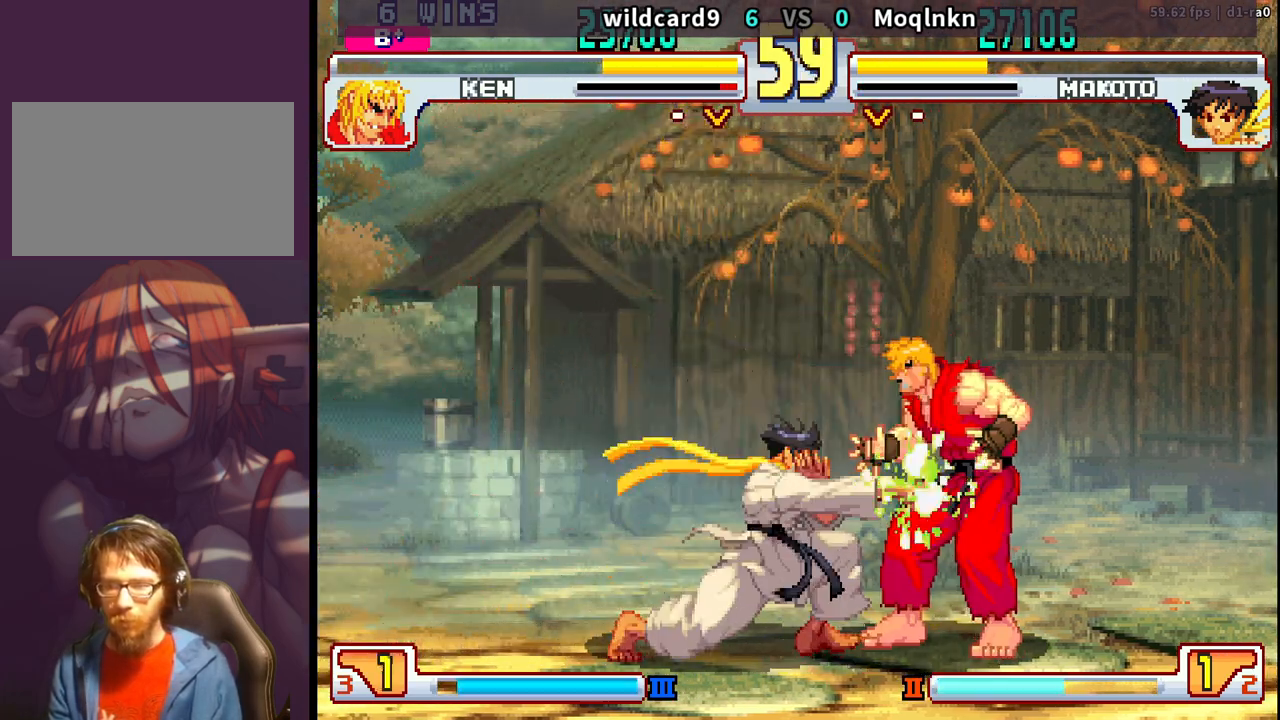
{"buttons": [], "events": [[183, "MP", "down"], [217, "MP", "up"], [250, "DPAD_LEFT", "up"], [283, "DPAD_RIGHT", "down"], [333, "DPAD_DOWN", "up"], [350, "LP", "down"], [350, "MP", "down"], [367, "DPAD_RIGHT", "up"], [400, "MP", "up"], [417, "LP", "up"]]}
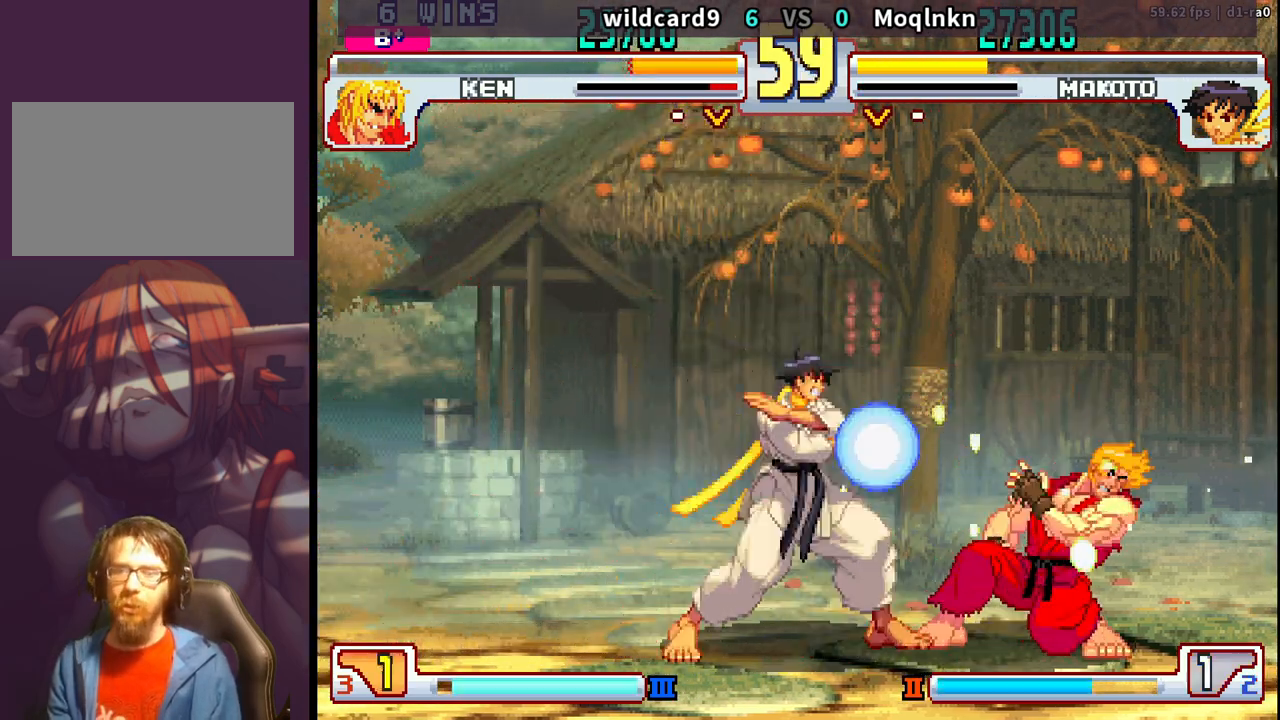
{"buttons": [], "events": []}
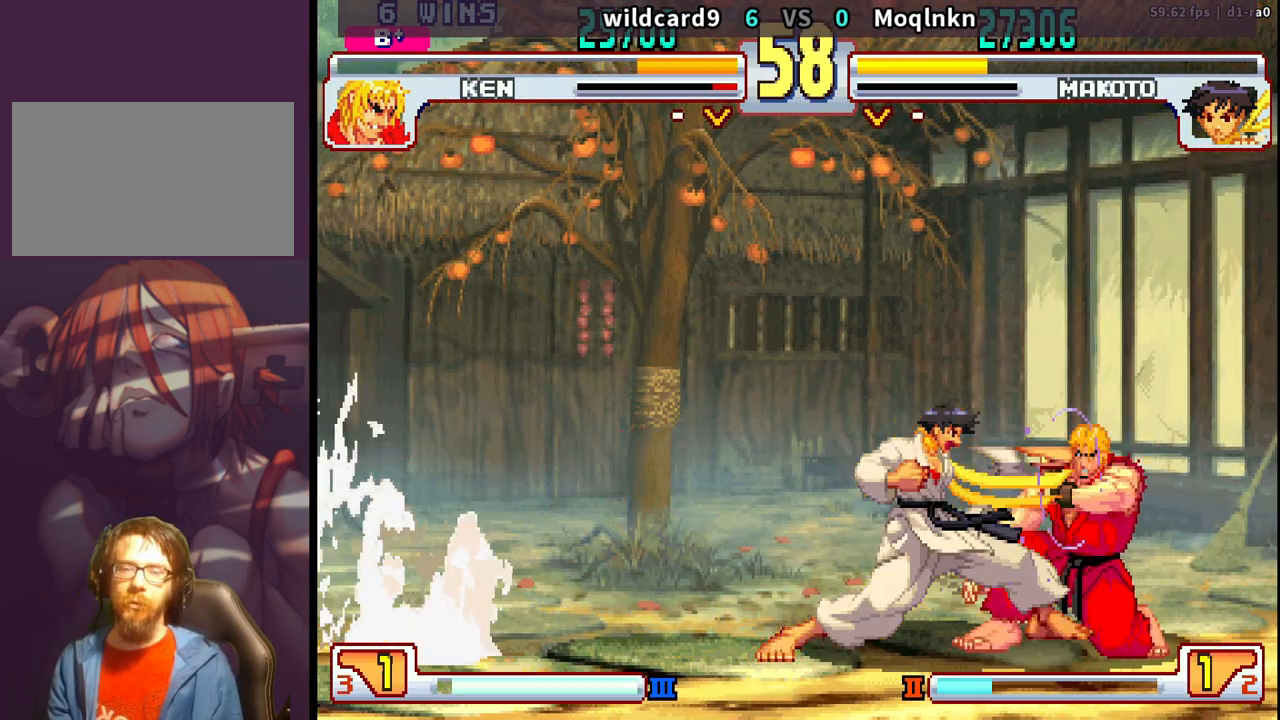
{"buttons": ["DPAD_DOWN", "DPAD_LEFT"], "events": [[167, "DPAD_RIGHT", "down"], [200, "LK", "down"], [217, "LK", "up"], [233, "LK", "down"], [283, "LK", "up"], [367, "DPAD_RIGHT", "up"], [417, "DPAD_DOWN", "down"], [417, "DPAD_LEFT", "down"]]}